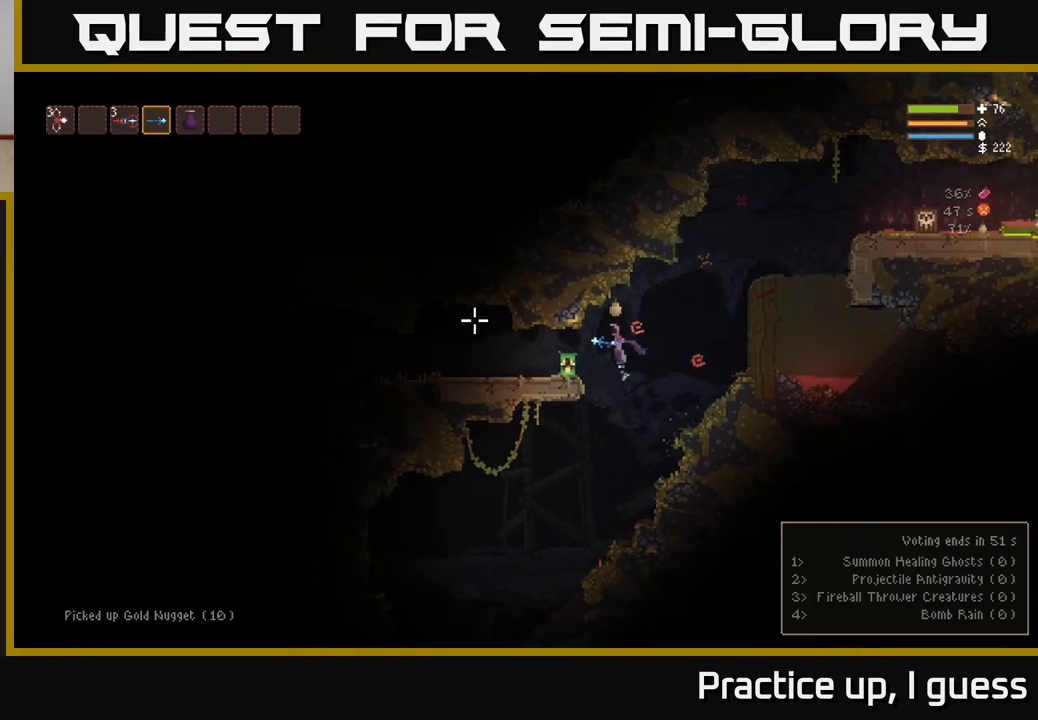
Gameplay with a controller (Xbox layout); each line is a JSON object with the inputs held at the frame after it. "events" lists button and stick changes between this image and that frame as [ms after this image, input, new state], when the widget could be followed in between.
{"buttons": ["R3"], "left_stick": "up-left", "right_stick": "right", "events": [[183, "right_stick", "center"], [217, "L2", "up"], [250, "right_stick", "right"], [433, "R3", "down"], [483, "left_stick", "up-left"]]}
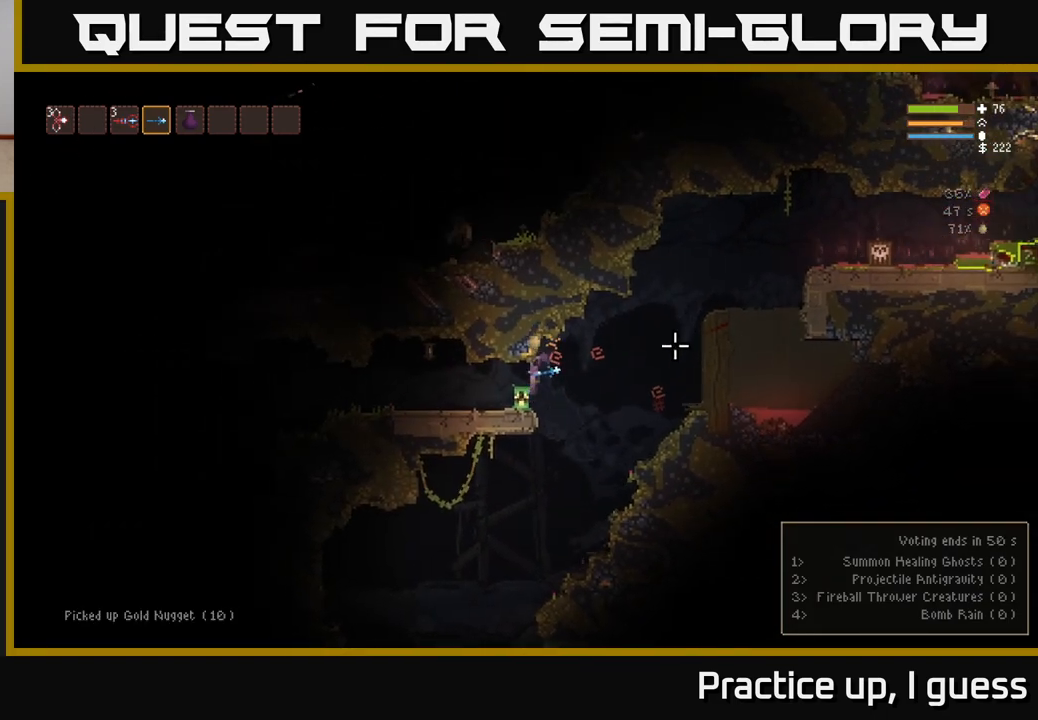
{"buttons": [], "left_stick": "center", "right_stick": "right", "events": [[100, "R3", "up"], [167, "left_stick", "center"]]}
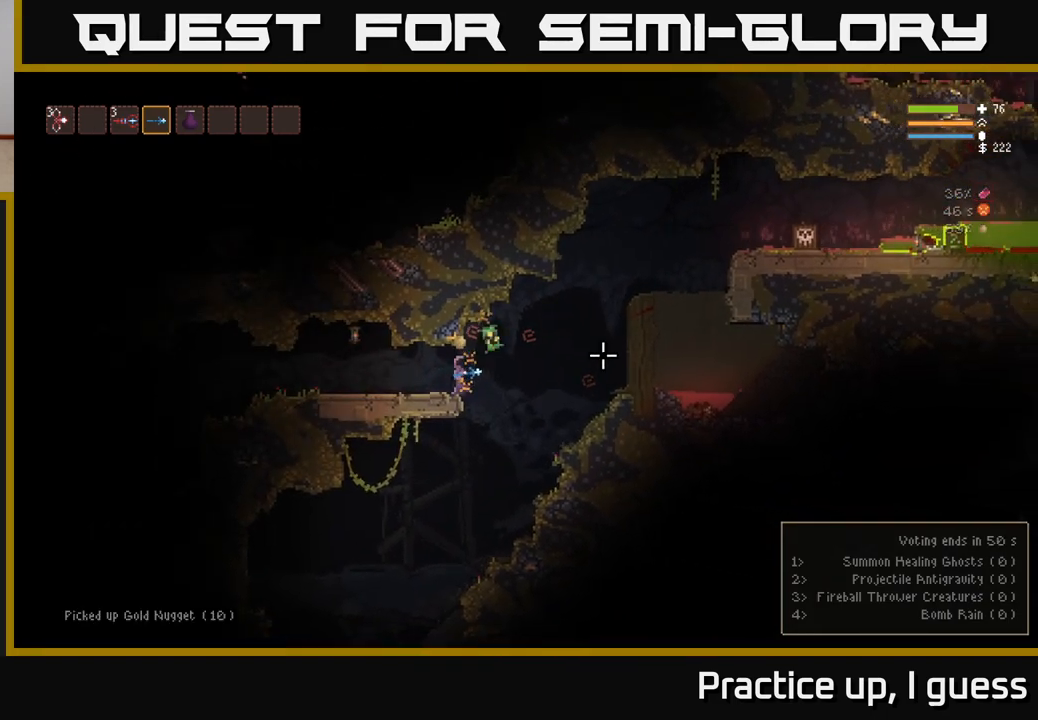
{"buttons": [], "left_stick": "center", "right_stick": "right", "events": []}
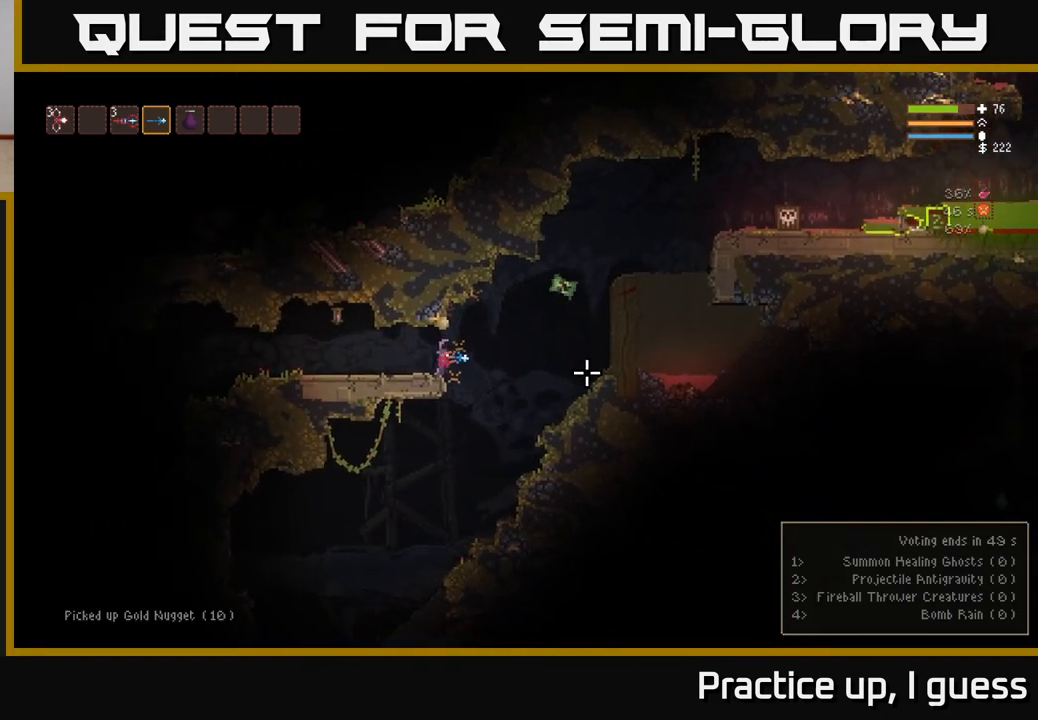
{"buttons": ["L2"], "left_stick": "right", "right_stick": "center", "events": [[17, "left_stick", "right"], [33, "L2", "down"], [283, "right_stick", "center"]]}
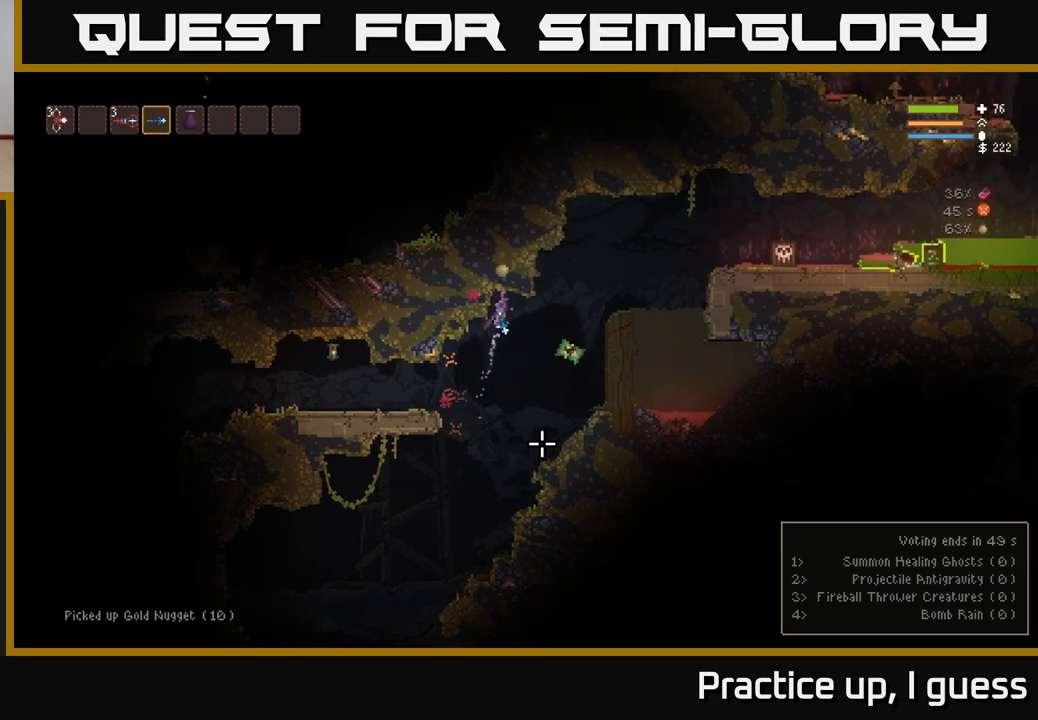
{"buttons": [], "left_stick": "right", "right_stick": "down-left", "events": [[200, "right_stick", "down-left"], [233, "L2", "up"]]}
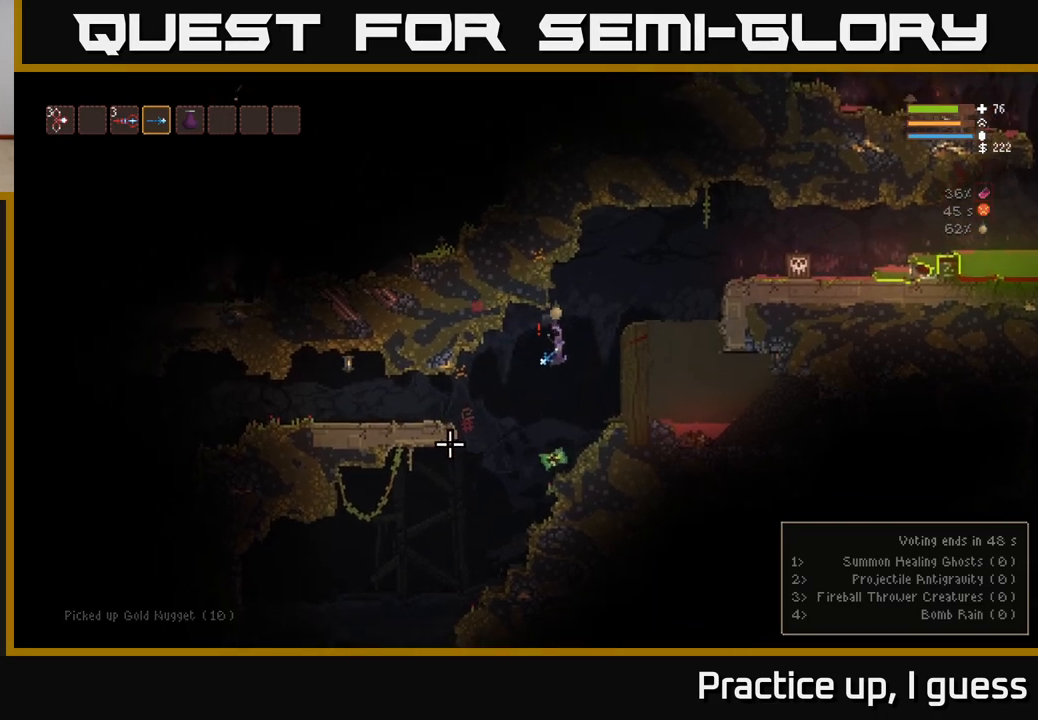
{"buttons": [], "left_stick": "center", "right_stick": "down-left", "events": [[167, "left_stick", "center"]]}
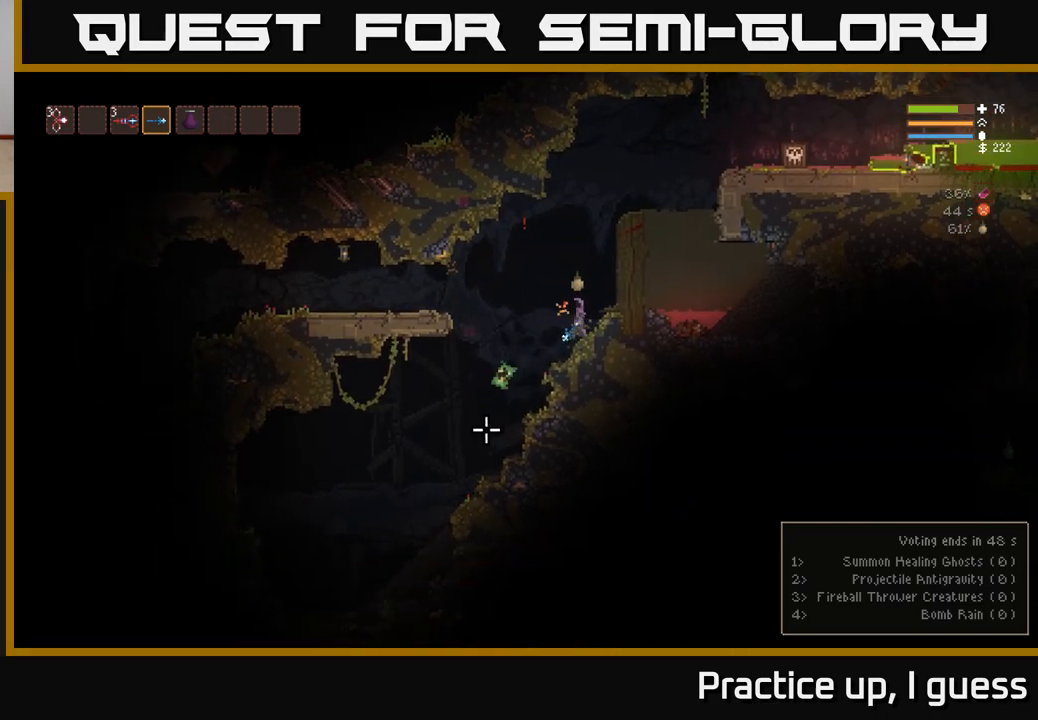
{"buttons": [], "left_stick": "center", "right_stick": "down-left", "events": []}
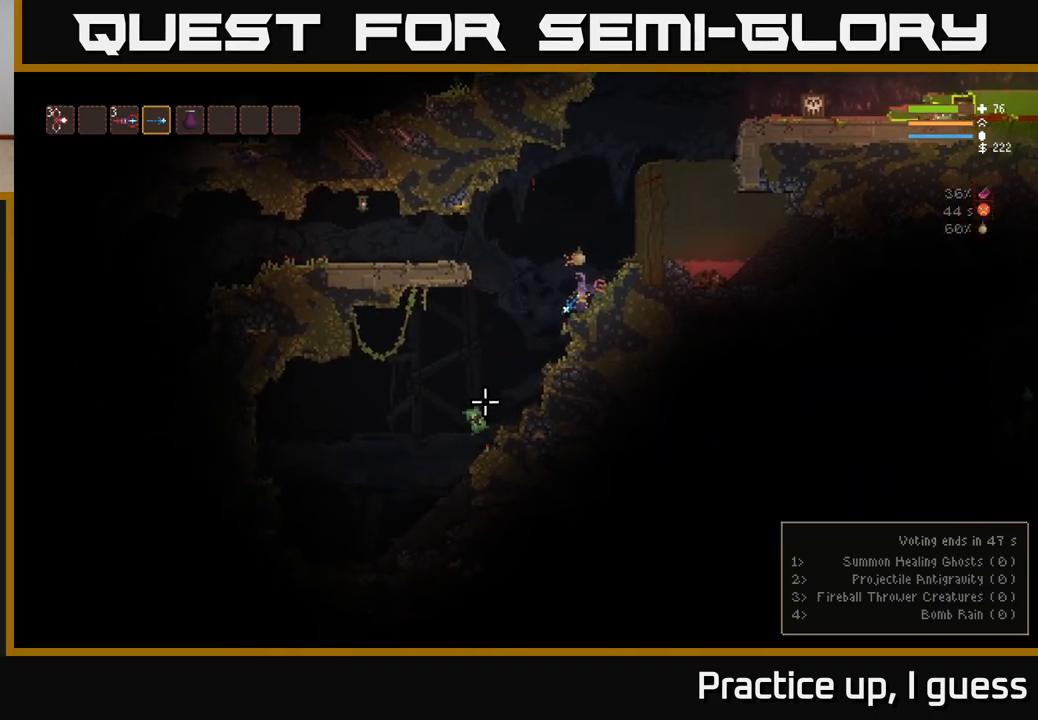
{"buttons": ["L2"], "left_stick": "left", "right_stick": "down-left", "events": [[83, "left_stick", "left"], [400, "L2", "down"]]}
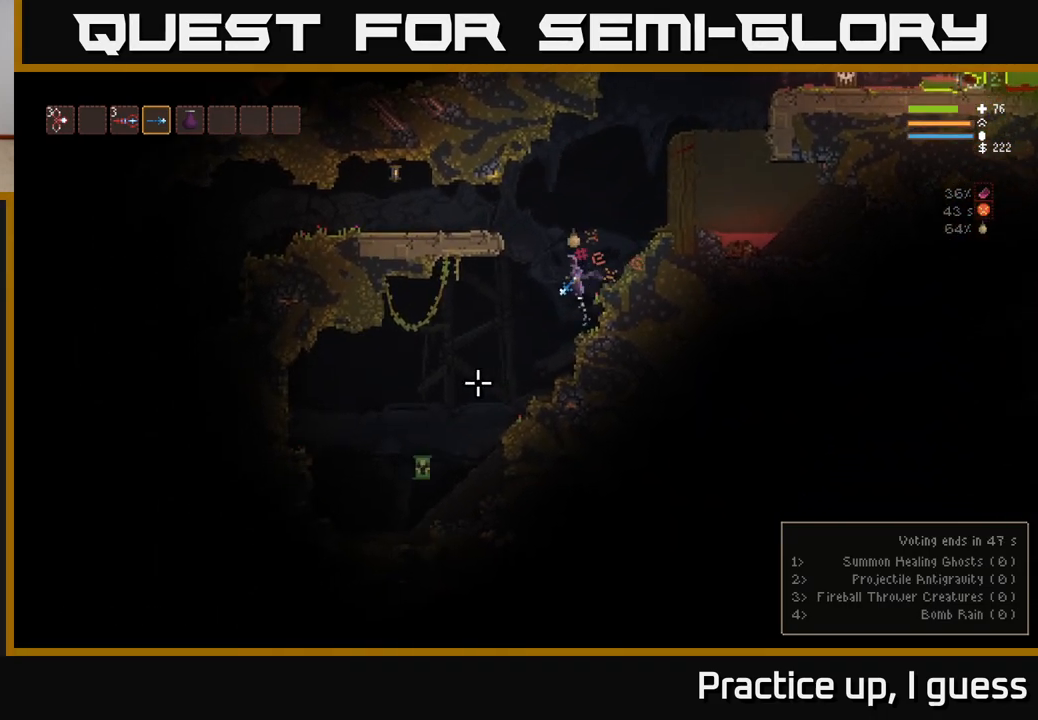
{"buttons": ["L2"], "left_stick": "left", "right_stick": "down-left", "events": [[150, "L2", "up"], [233, "L2", "down"]]}
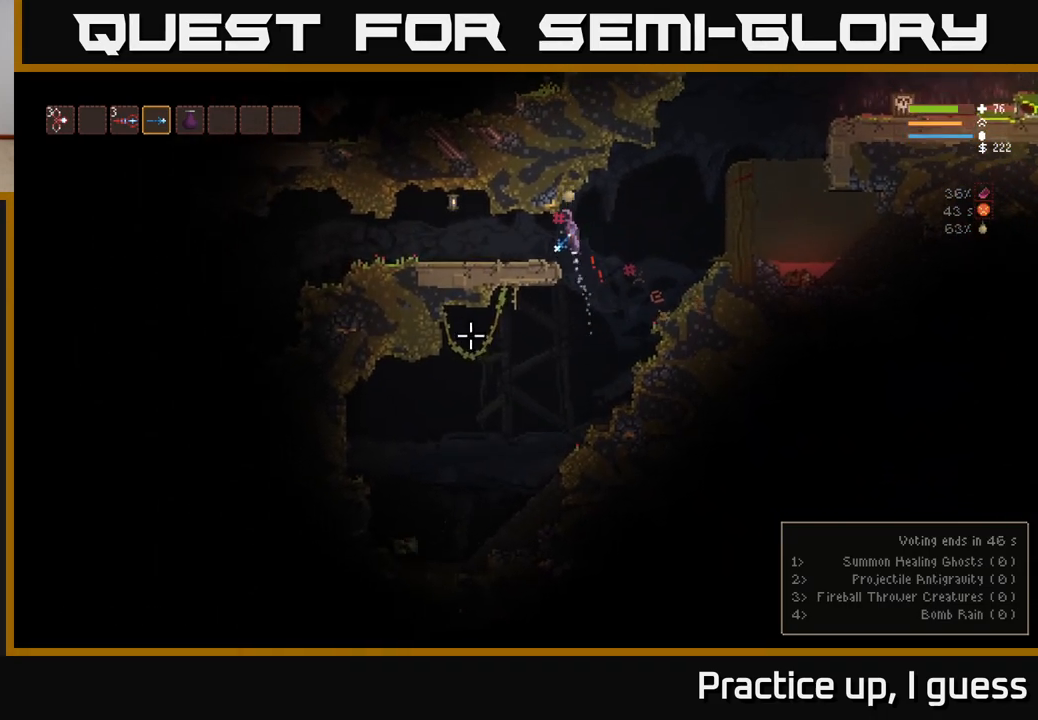
{"buttons": [], "left_stick": "left", "right_stick": "left", "events": [[50, "L2", "up"], [217, "right_stick", "left"]]}
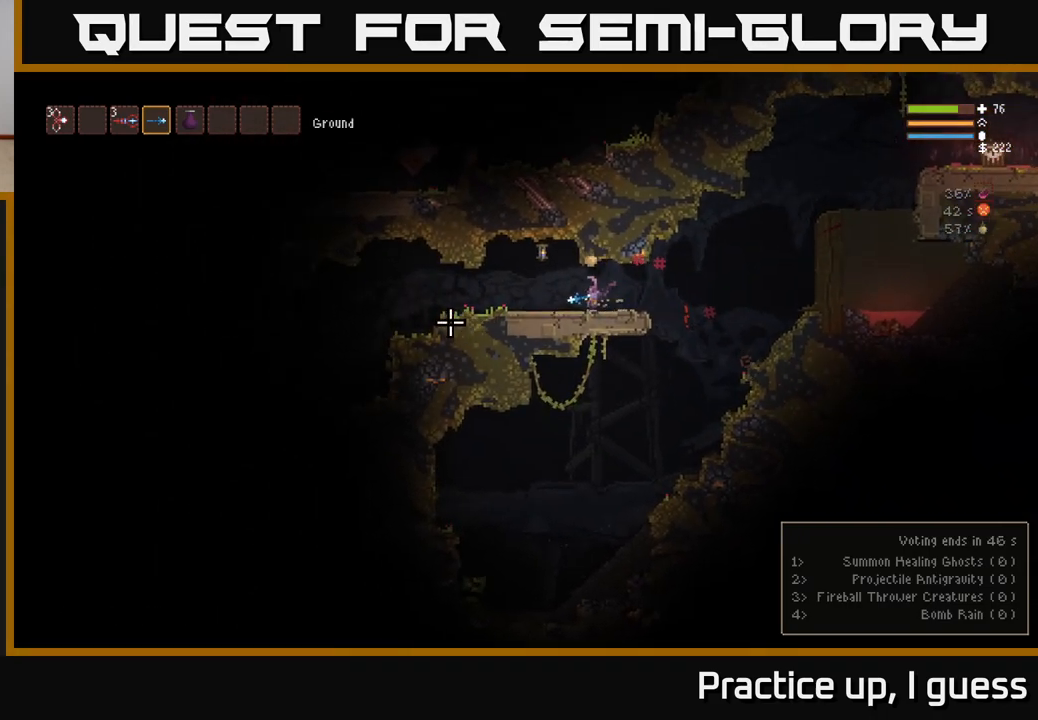
{"buttons": [], "left_stick": "left", "right_stick": "left", "events": []}
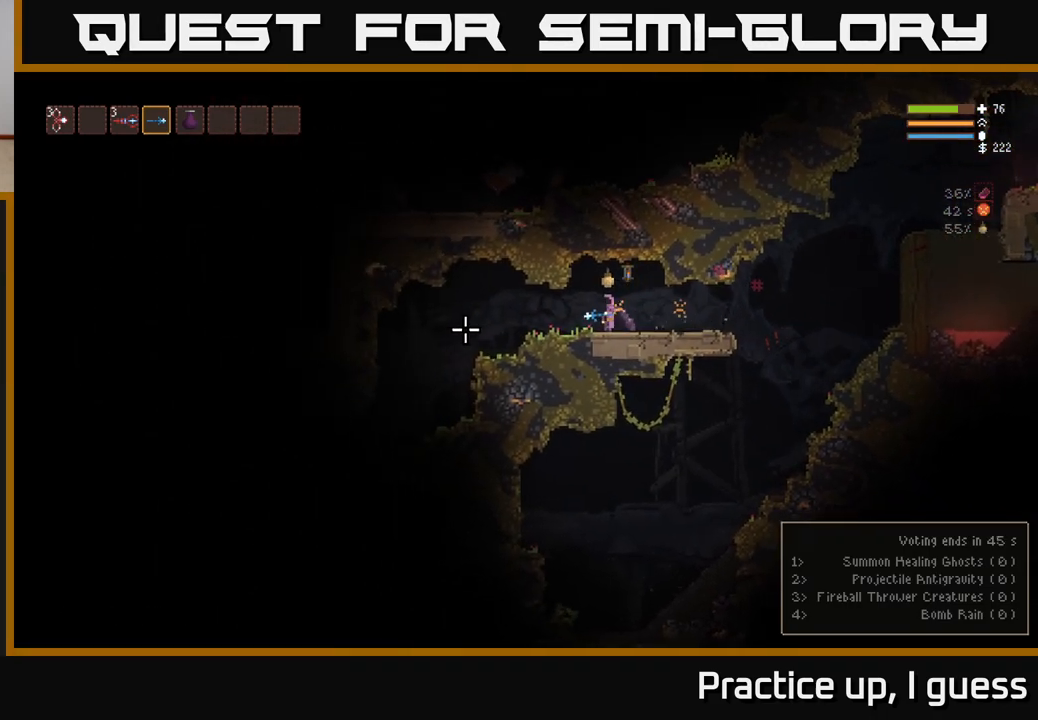
{"buttons": [], "left_stick": "left", "right_stick": "left", "events": [[133, "L2", "down"], [283, "L2", "up"]]}
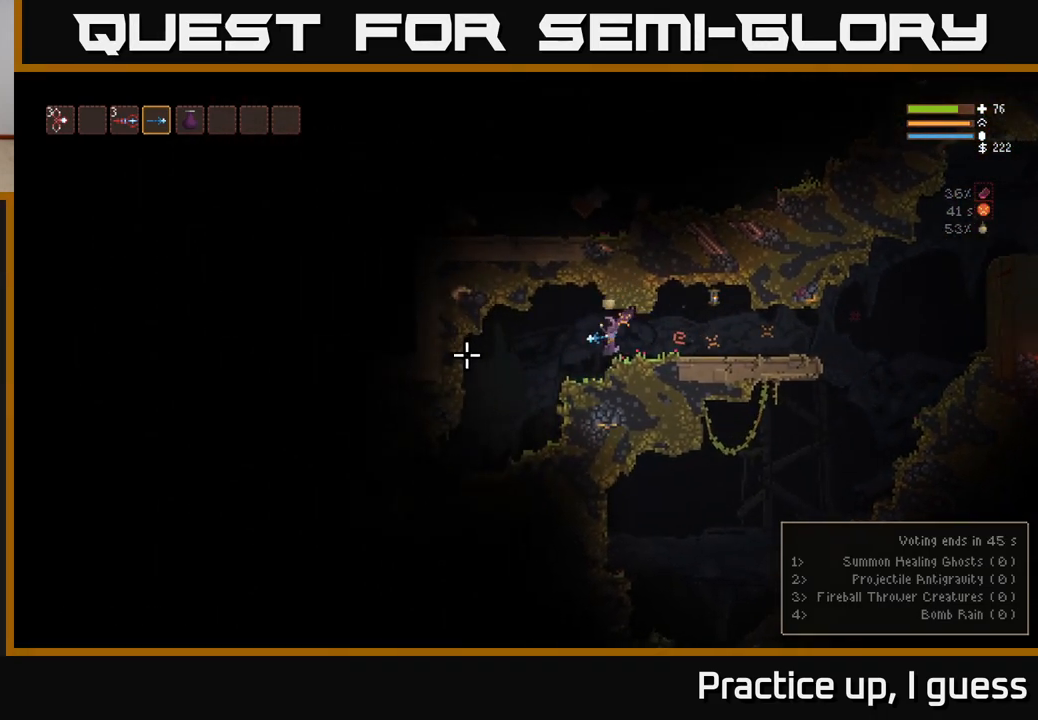
{"buttons": [], "left_stick": "left", "right_stick": "left", "events": []}
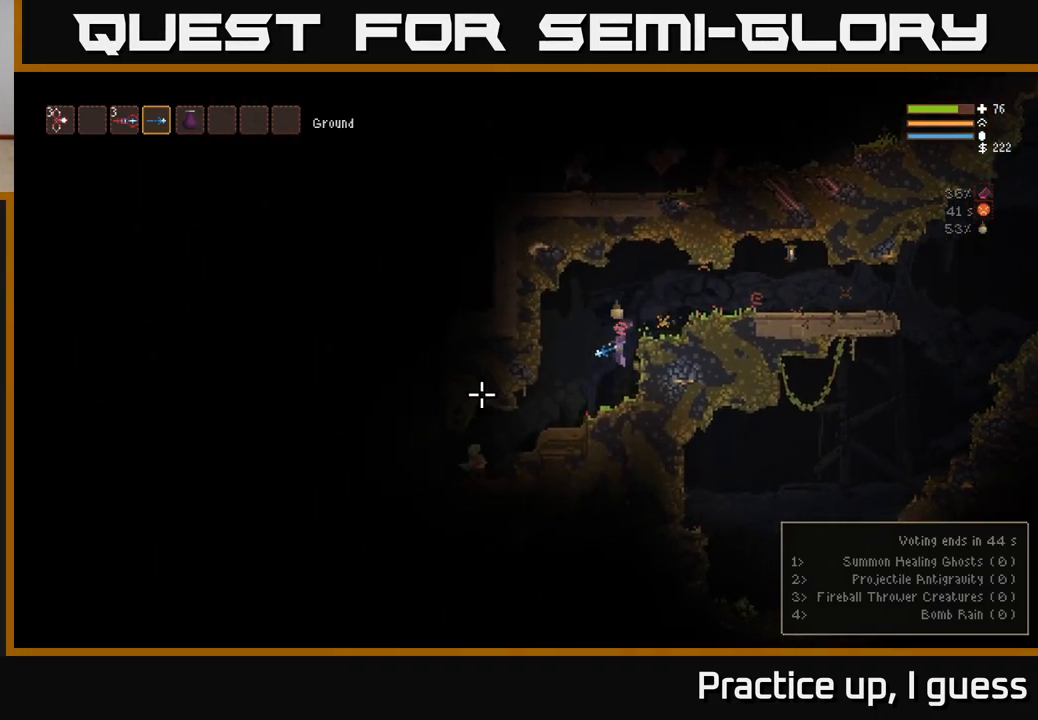
{"buttons": ["L2"], "left_stick": "center", "right_stick": "down-left", "events": [[217, "right_stick", "down-left"], [250, "left_stick", "center"], [283, "R2", "down"], [367, "R2", "up"], [417, "L2", "down"]]}
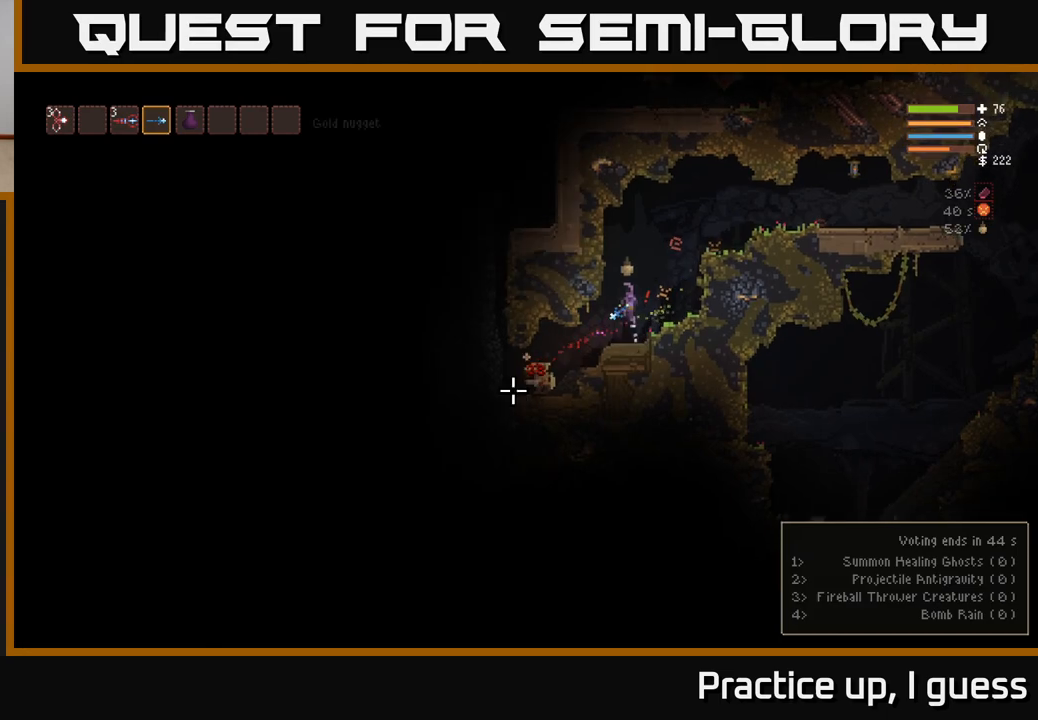
{"buttons": [], "left_stick": "left", "right_stick": "left", "events": [[117, "L2", "up"], [167, "left_stick", "right"], [333, "left_stick", "left"], [500, "right_stick", "left"]]}
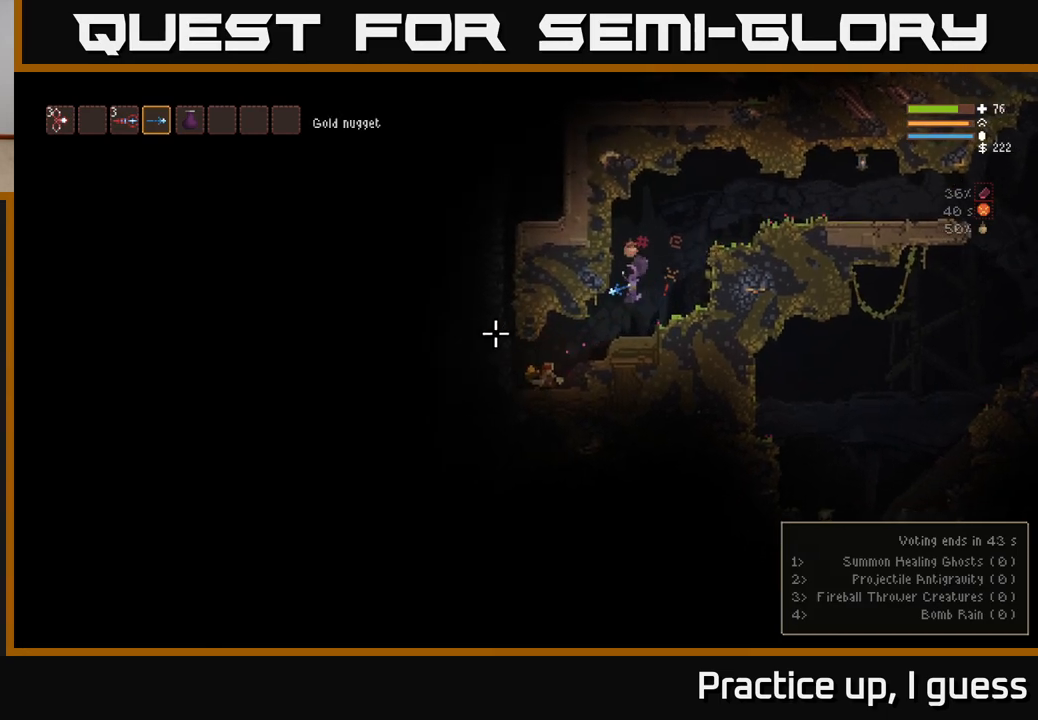
{"buttons": [], "left_stick": "left", "right_stick": "center", "events": [[333, "right_stick", "center"]]}
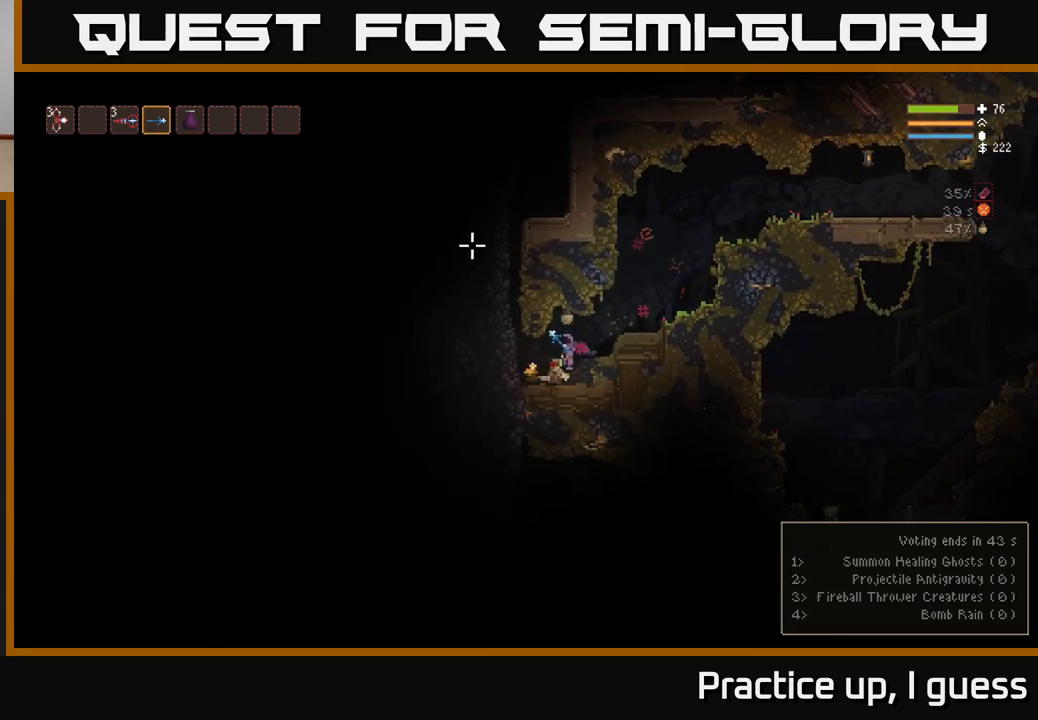
{"buttons": [], "left_stick": "down-right", "right_stick": "right", "events": [[183, "left_stick", "center"], [183, "right_stick", "right"], [250, "left_stick", "down-right"]]}
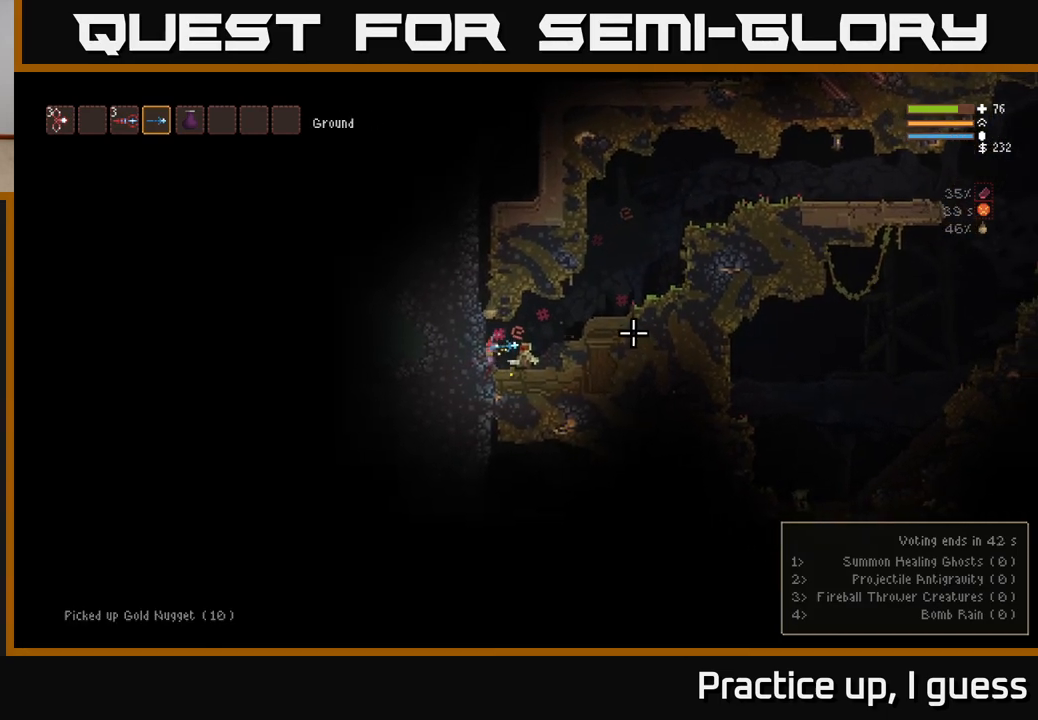
{"buttons": [], "left_stick": "right", "right_stick": "right", "events": [[17, "left_stick", "right"], [50, "L2", "down"], [200, "L2", "up"]]}
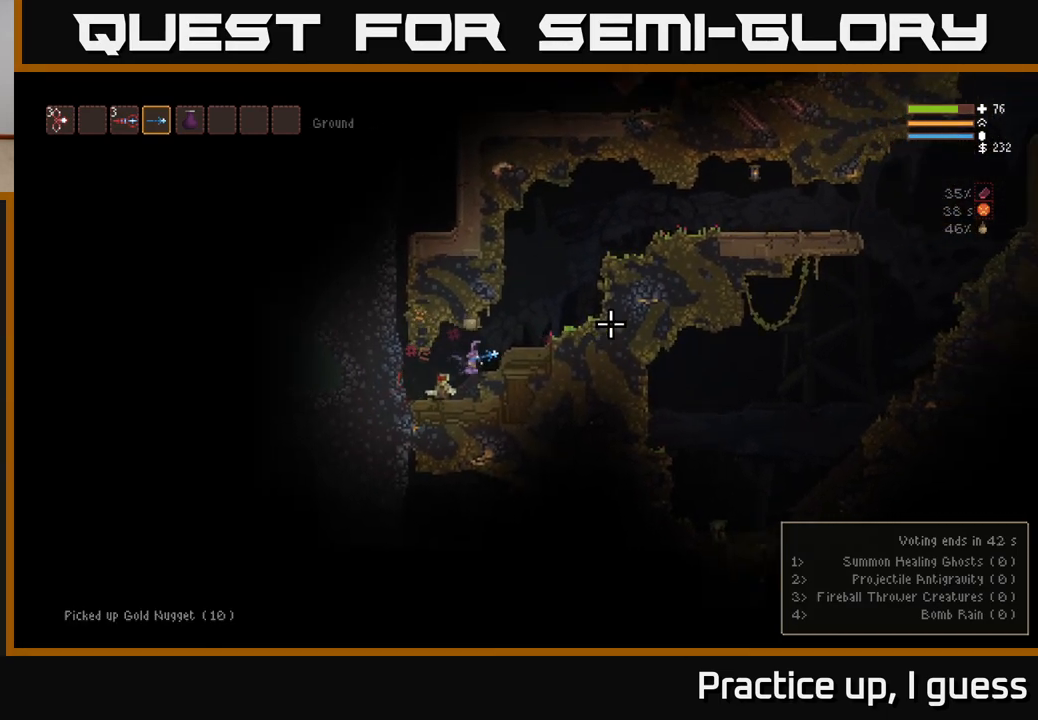
{"buttons": ["L2"], "left_stick": "right", "right_stick": "right", "events": [[17, "L2", "down"], [233, "L2", "up"], [317, "L2", "down"]]}
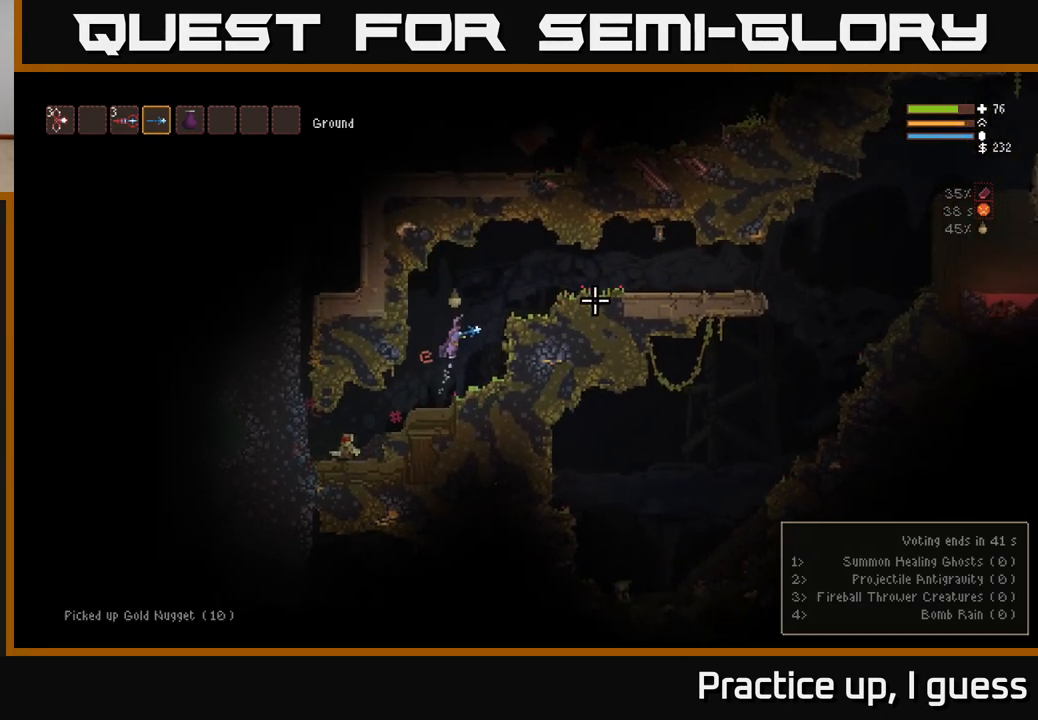
{"buttons": ["L2"], "left_stick": "right", "right_stick": "right", "events": []}
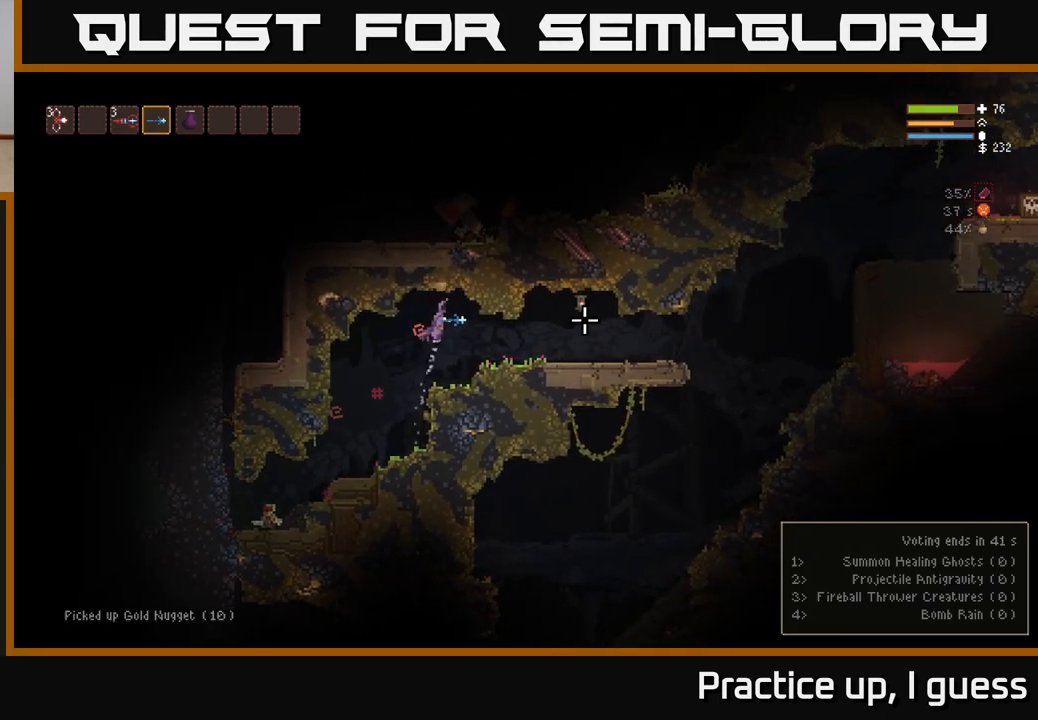
{"buttons": [], "left_stick": "right", "right_stick": "right", "events": [[200, "L2", "up"]]}
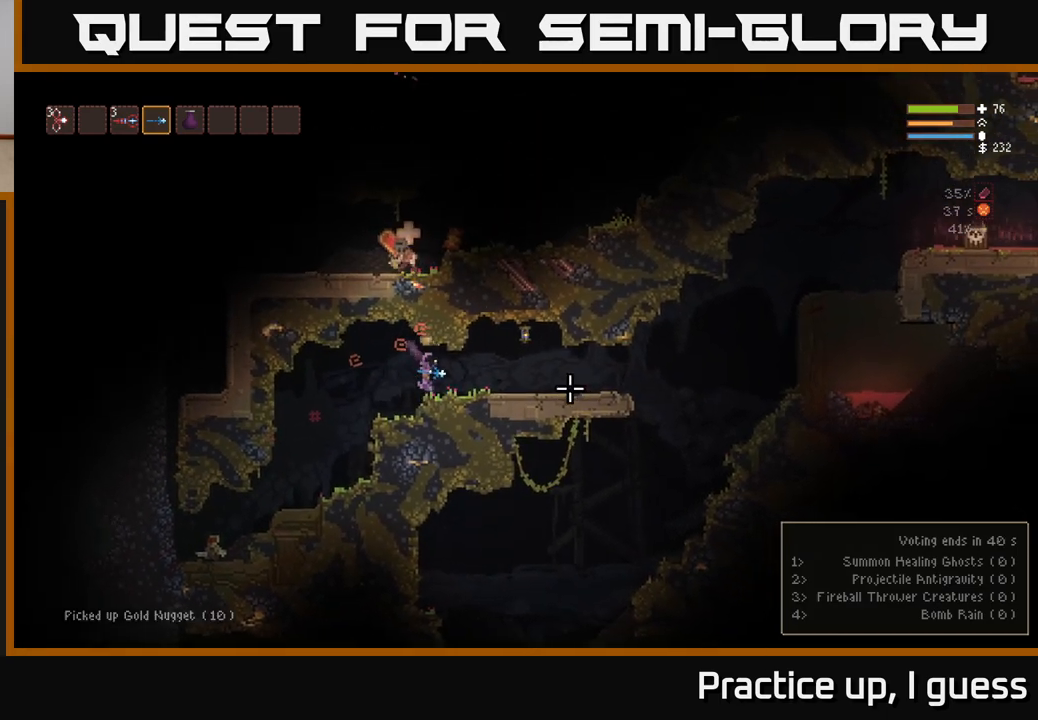
{"buttons": ["L2"], "left_stick": "left", "right_stick": "up-left", "events": [[233, "L2", "down"], [333, "right_stick", "up"], [433, "left_stick", "left"], [483, "right_stick", "up-left"]]}
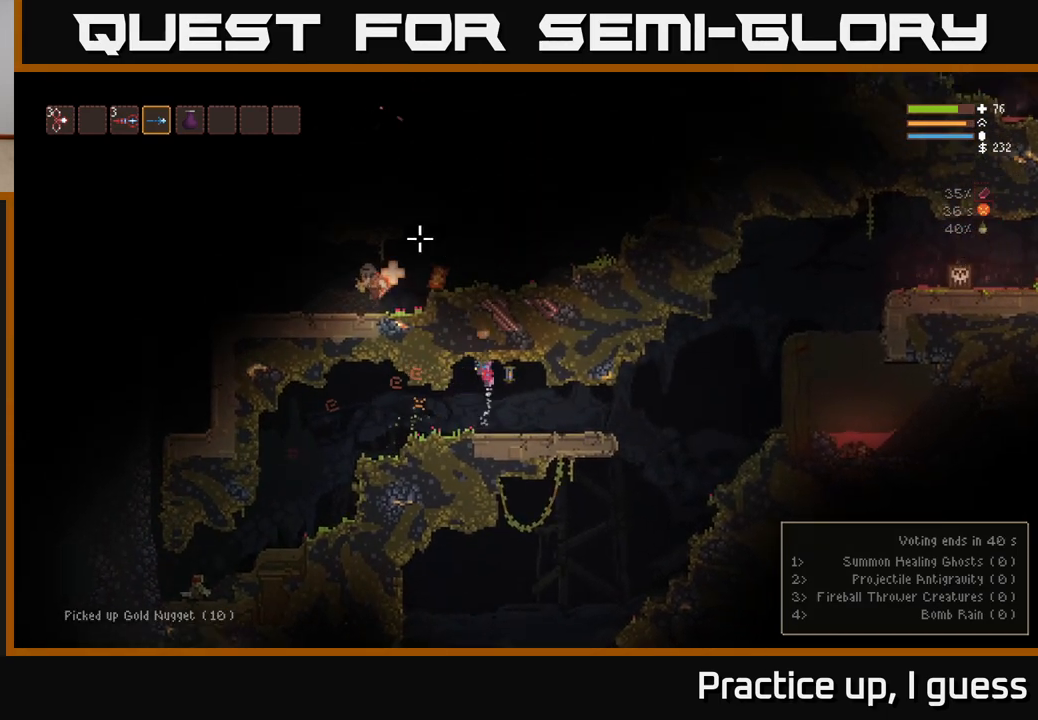
{"buttons": [], "left_stick": "right", "right_stick": "up-left", "events": [[100, "L2", "up"], [333, "left_stick", "center"], [417, "left_stick", "right"]]}
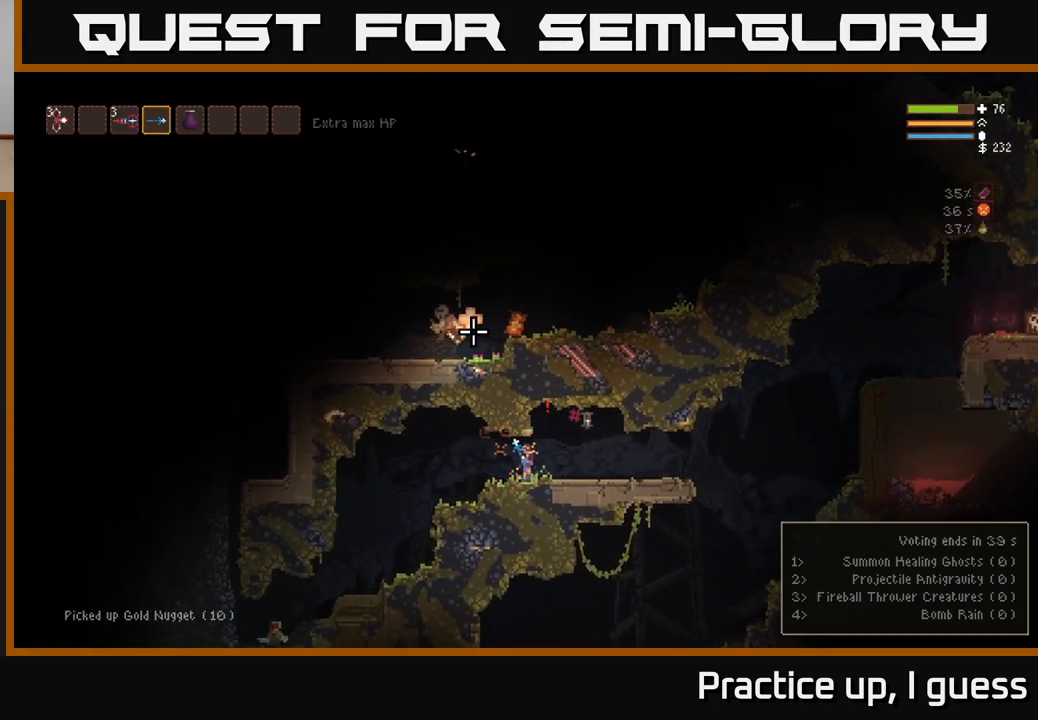
{"buttons": [], "left_stick": "right", "right_stick": "up", "events": [[17, "right_stick", "up"]]}
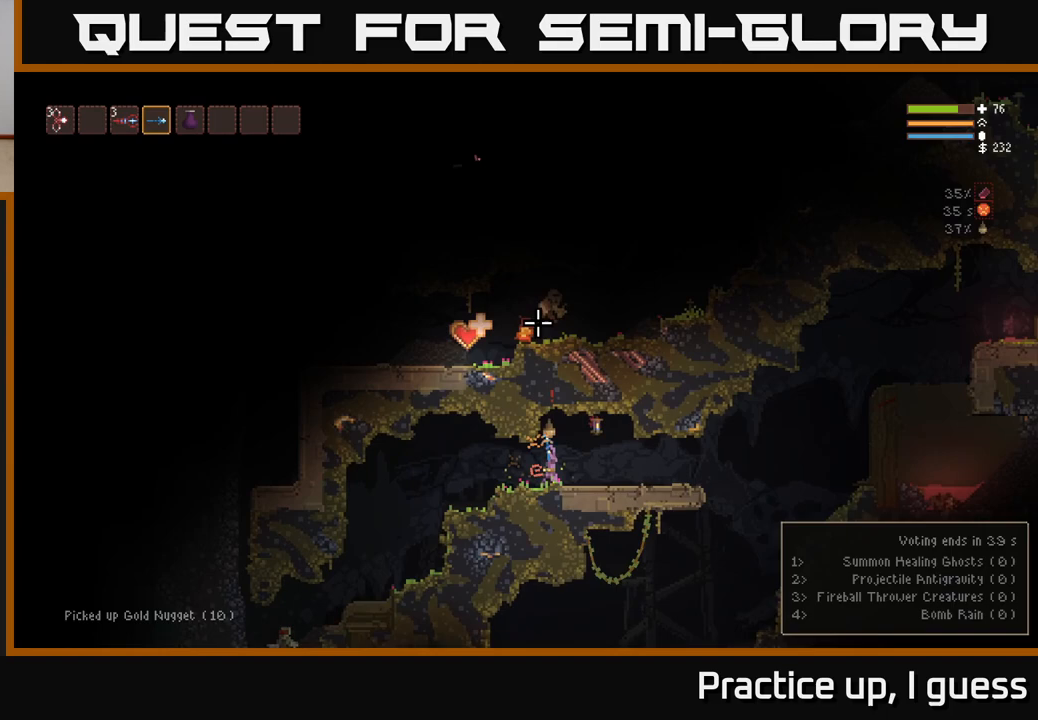
{"buttons": [], "left_stick": "right", "right_stick": "up", "events": [[67, "L2", "down"], [167, "L2", "up"]]}
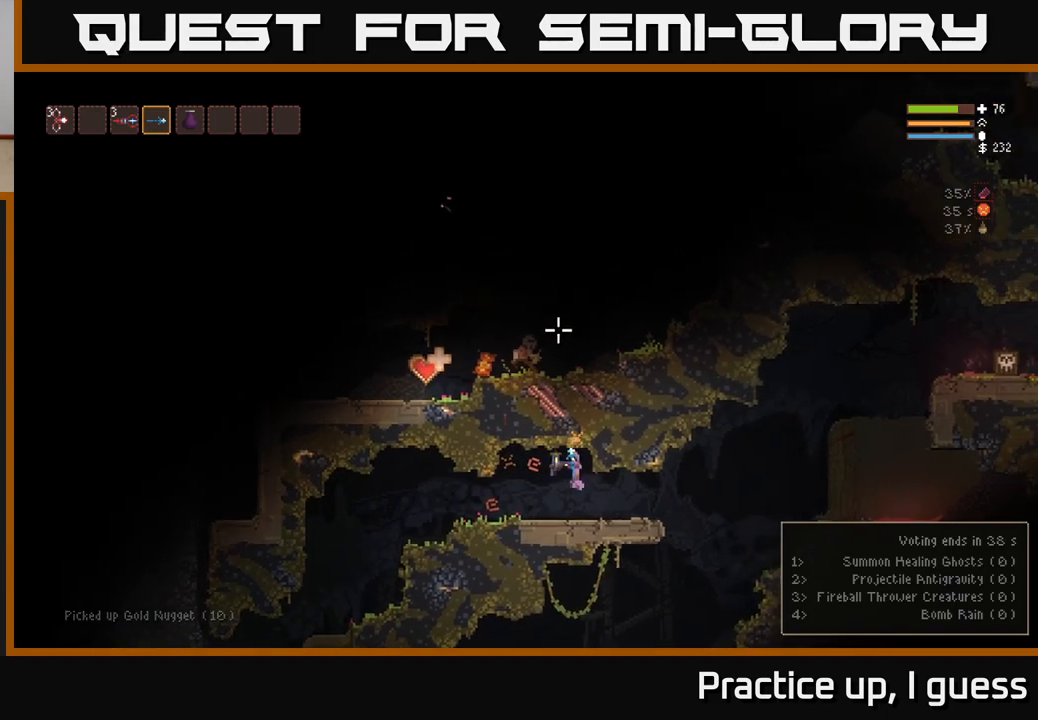
{"buttons": [], "left_stick": "right", "right_stick": "up-right", "events": [[183, "right_stick", "up-right"]]}
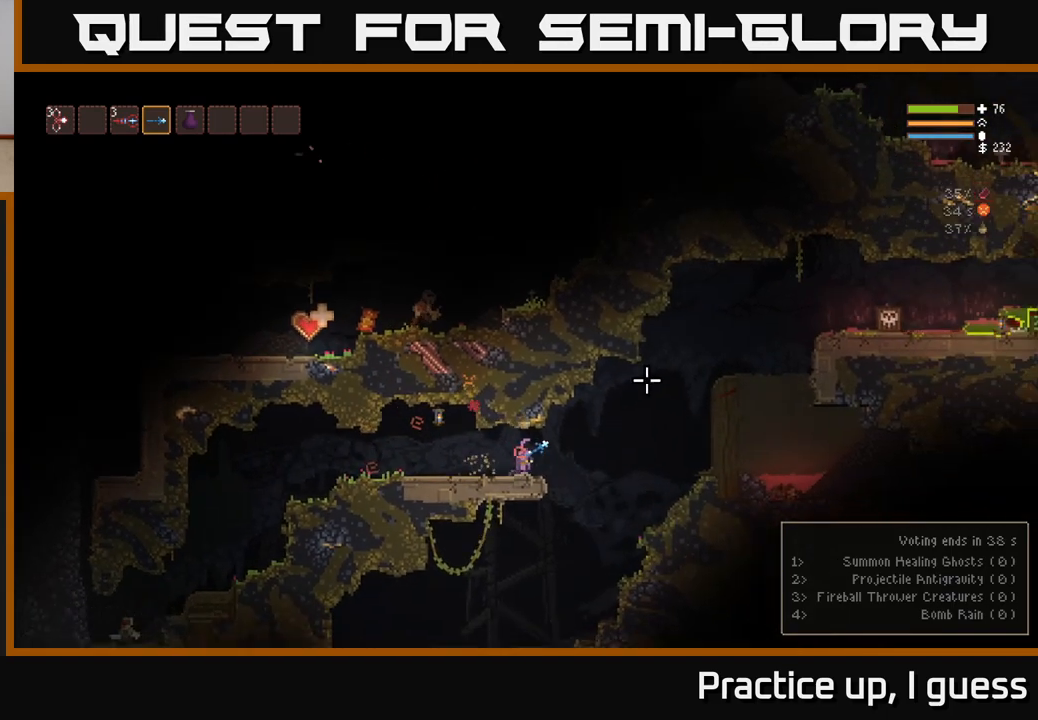
{"buttons": ["L2"], "left_stick": "right", "right_stick": "up-right", "events": [[100, "L2", "down"], [200, "L2", "up"], [450, "L2", "down"]]}
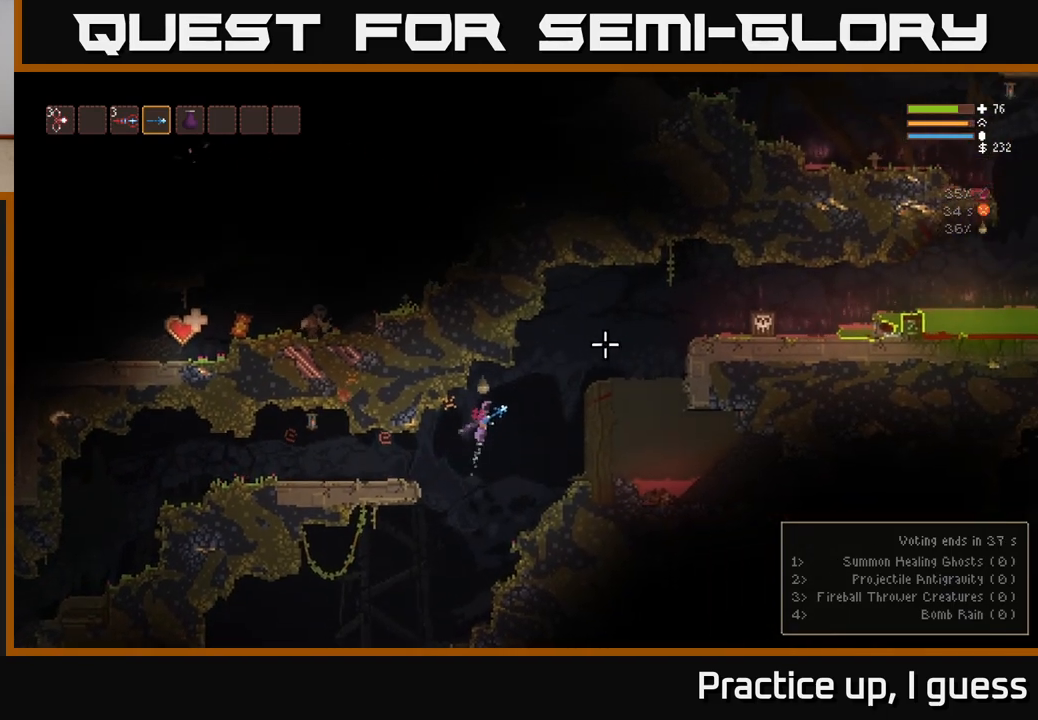
{"buttons": [], "left_stick": "right", "right_stick": "up-right", "events": [[50, "L2", "up"], [167, "L2", "down"], [233, "L2", "up"], [367, "L2", "down"], [433, "L2", "up"]]}
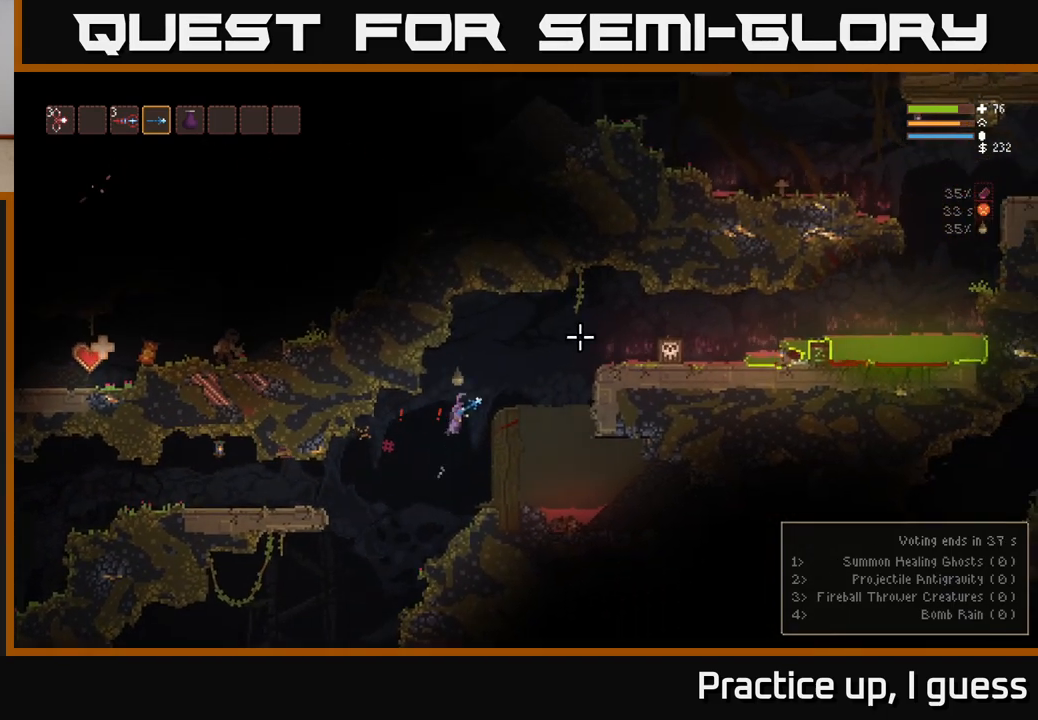
{"buttons": [], "left_stick": "right", "right_stick": "right", "events": [[50, "L2", "down"], [150, "L2", "up"], [183, "L2", "down"], [400, "L2", "up"], [483, "right_stick", "right"]]}
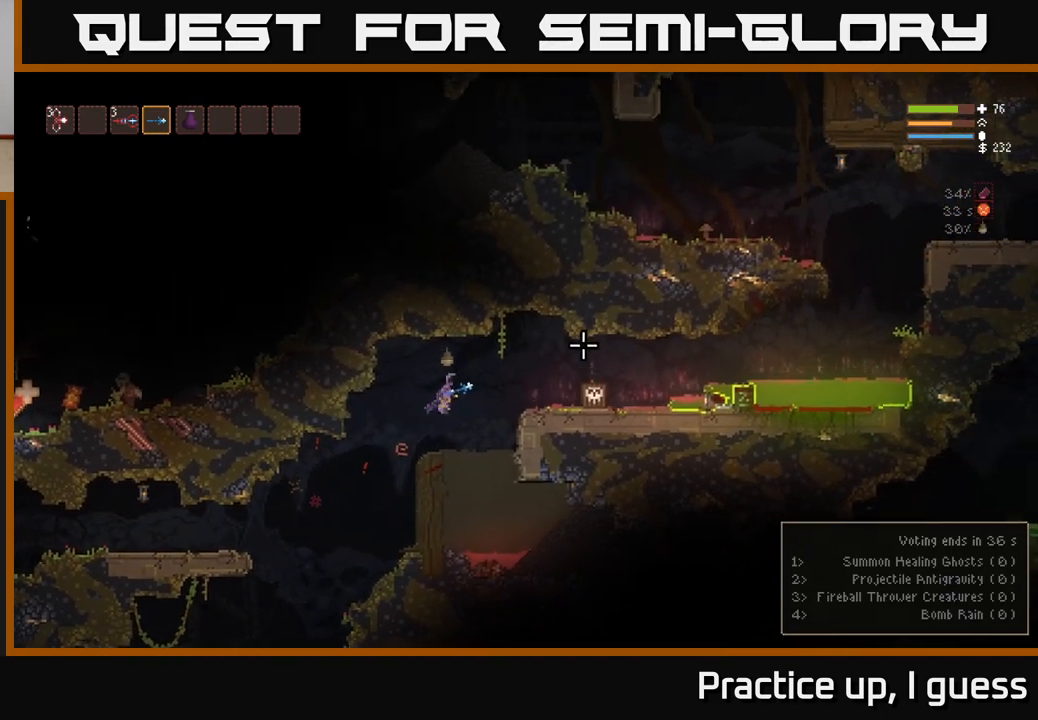
{"buttons": ["L2"], "left_stick": "right", "right_stick": "right", "events": [[250, "L2", "down"]]}